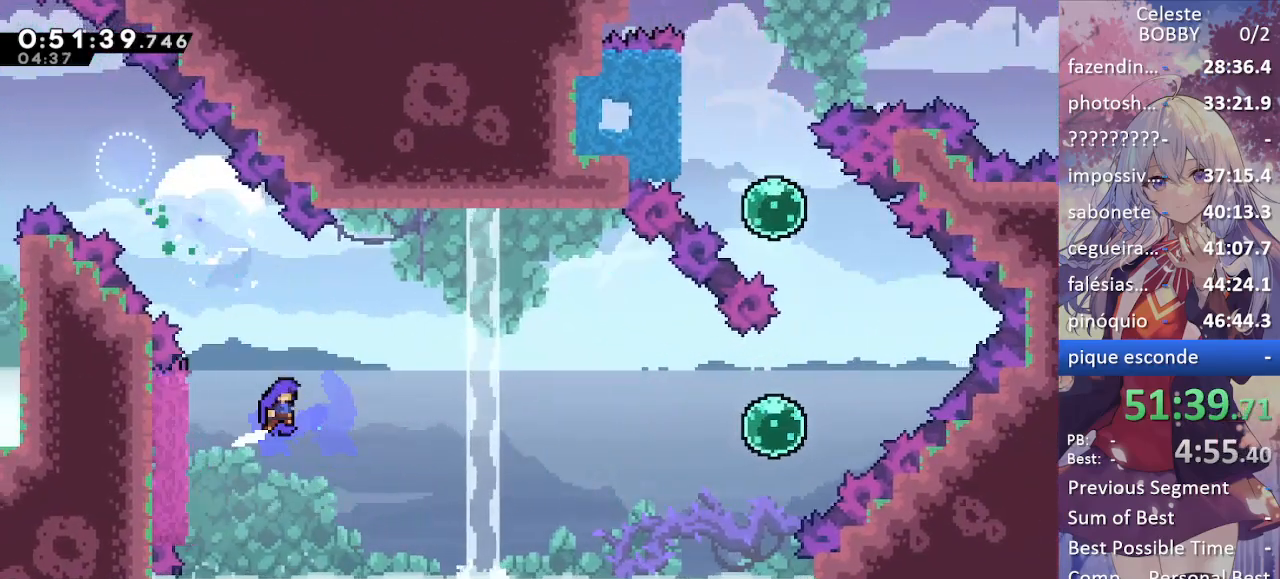
Gameplay with keyboard; each line is a JSON object with the keys held at the frame after it. "events" lists presses ("down") and releases ("up") of "blockless", "bubsdrop", "dash", "demo", "down", "grab", "jump", "jump2", "jump3", "jump4", "jump5", "left", "pause", "right", "rtm" and "up" between this image and that frame as [ms after this image, input, new state], when the widget could be followed in between. No other keys are recorded. Mouse input is not recorded. Key names are as the overlay labels them; some are game actions (e.g. jump) rather than physical keys.
{"keys": ["grab", "right"], "events": []}
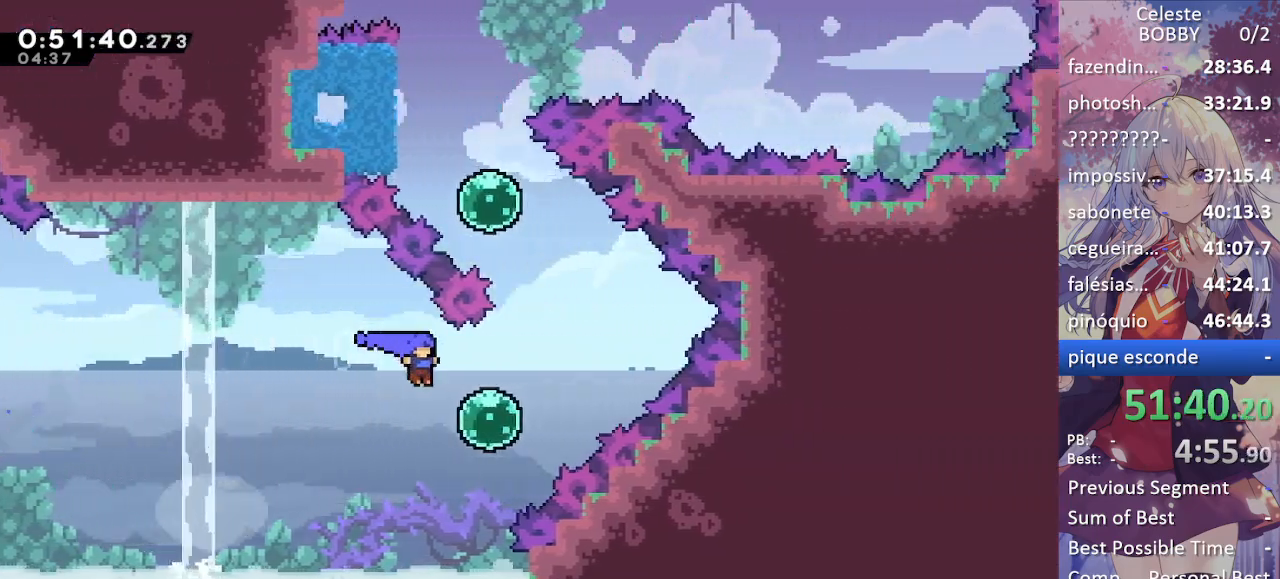
{"keys": ["dash", "grab", "left", "up"], "events": [[134, "dash", "down"], [134, "up", "down"], [317, "dash", "up"], [367, "left", "down"], [367, "right", "up"], [417, "dash", "down"]]}
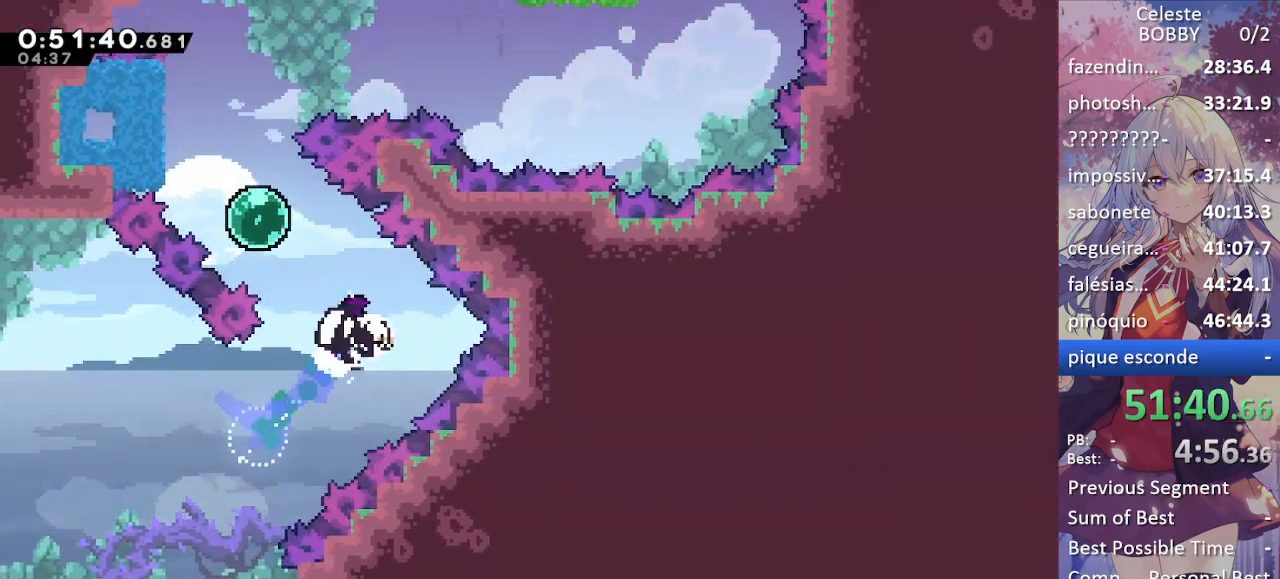
{"keys": ["grab", "left", "right", "up"], "events": [[150, "dash", "up"], [284, "dash", "down"], [467, "dash", "up"], [467, "right", "down"]]}
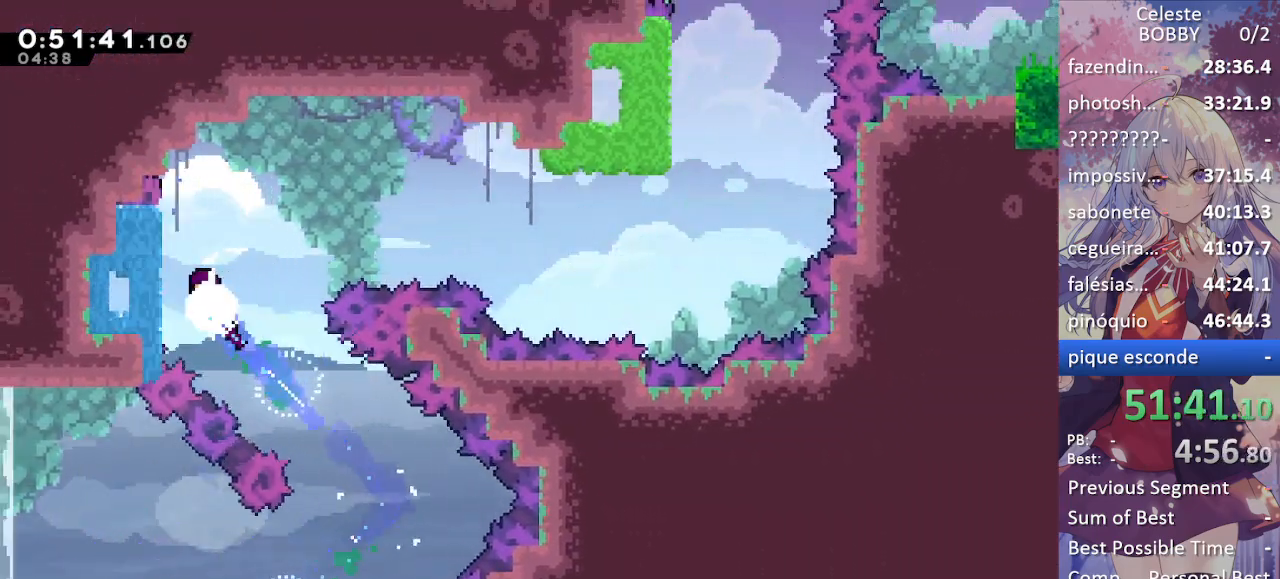
{"keys": ["right", "up"], "events": [[17, "left", "up"], [350, "grab", "up"]]}
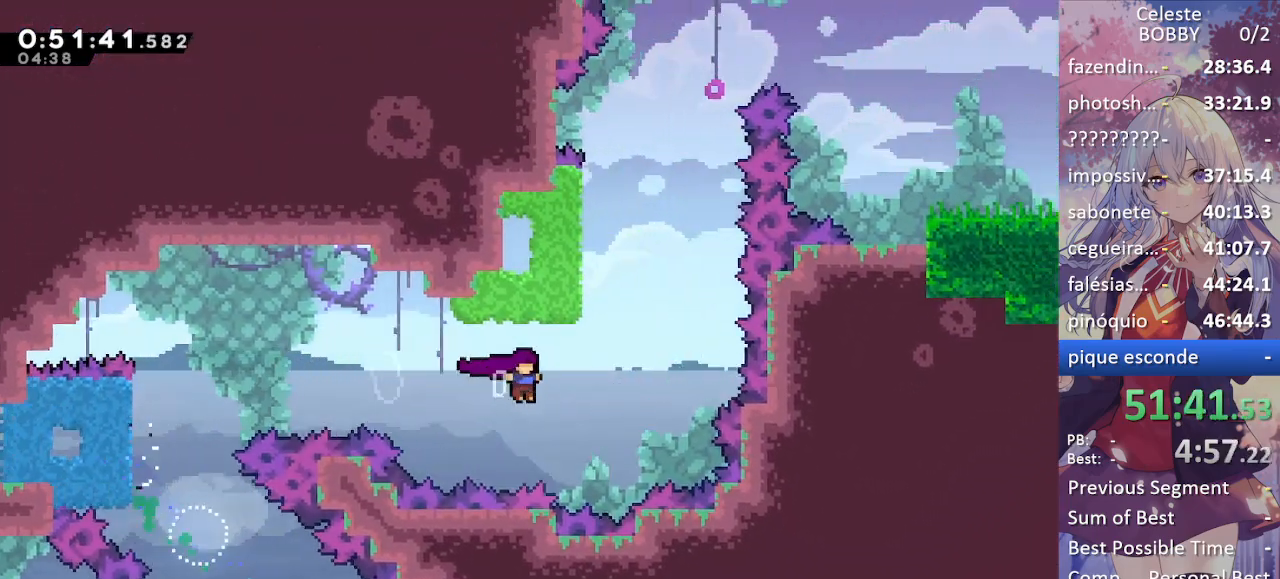
{"keys": ["grab", "left", "up"], "events": [[184, "dash", "down"], [234, "right", "up"], [367, "grab", "down"], [400, "left", "down"], [500, "dash", "up"]]}
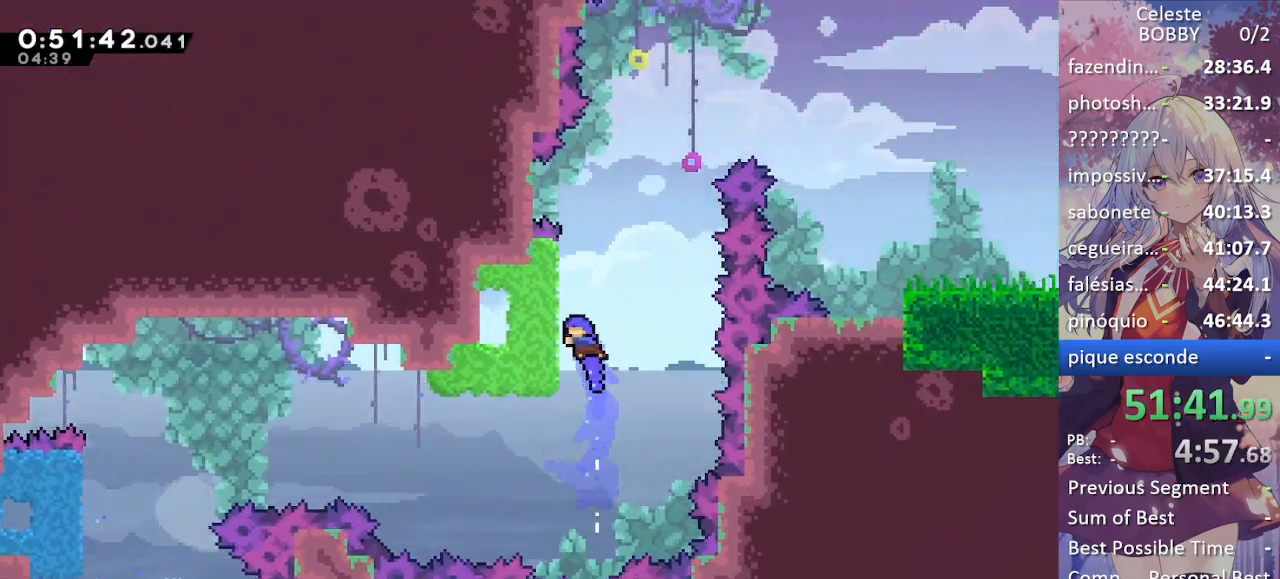
{"keys": ["grab", "jump", "right"], "events": [[200, "left", "up"], [384, "right", "down"], [384, "up", "up"], [484, "jump", "down"]]}
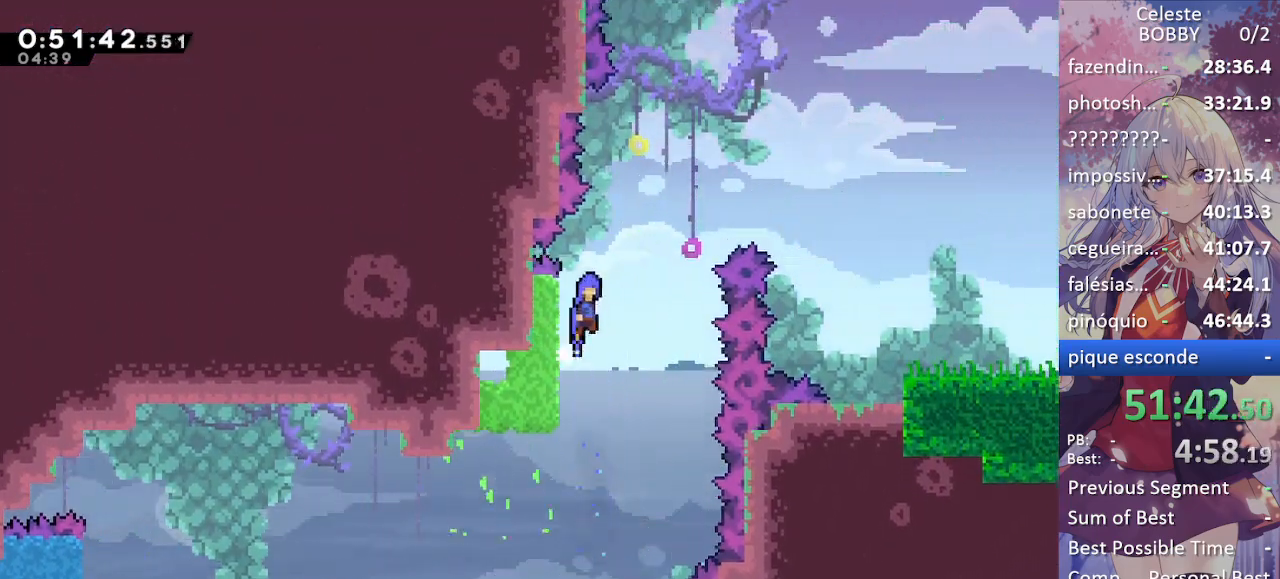
{"keys": ["grab", "jump", "right"], "events": []}
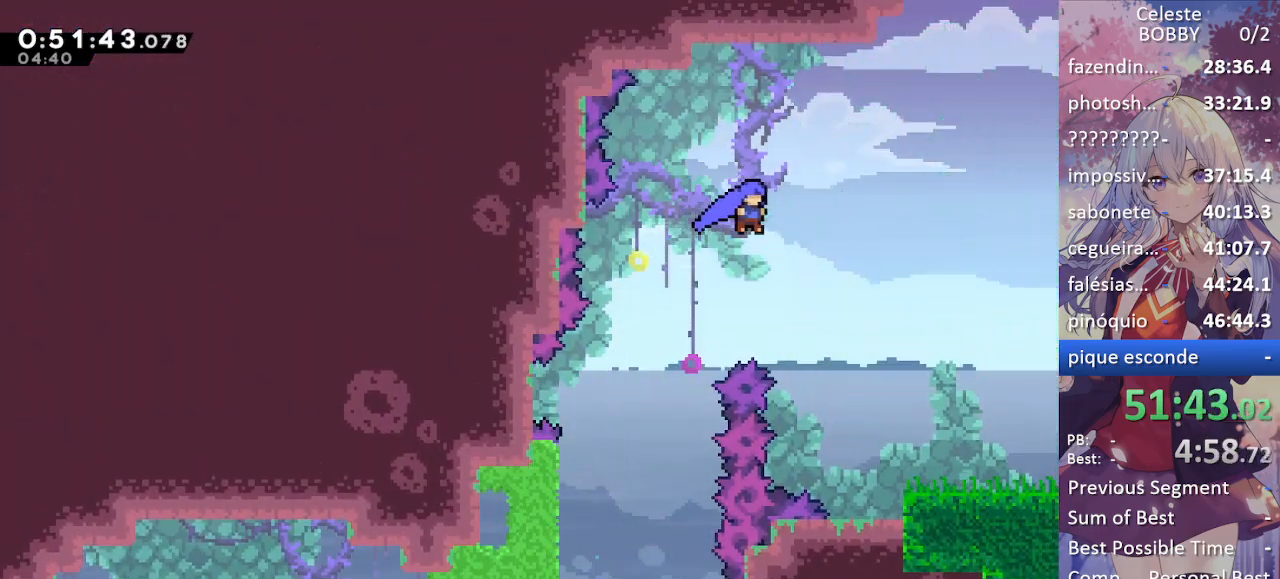
{"keys": ["grab", "right"], "events": [[417, "jump", "up"]]}
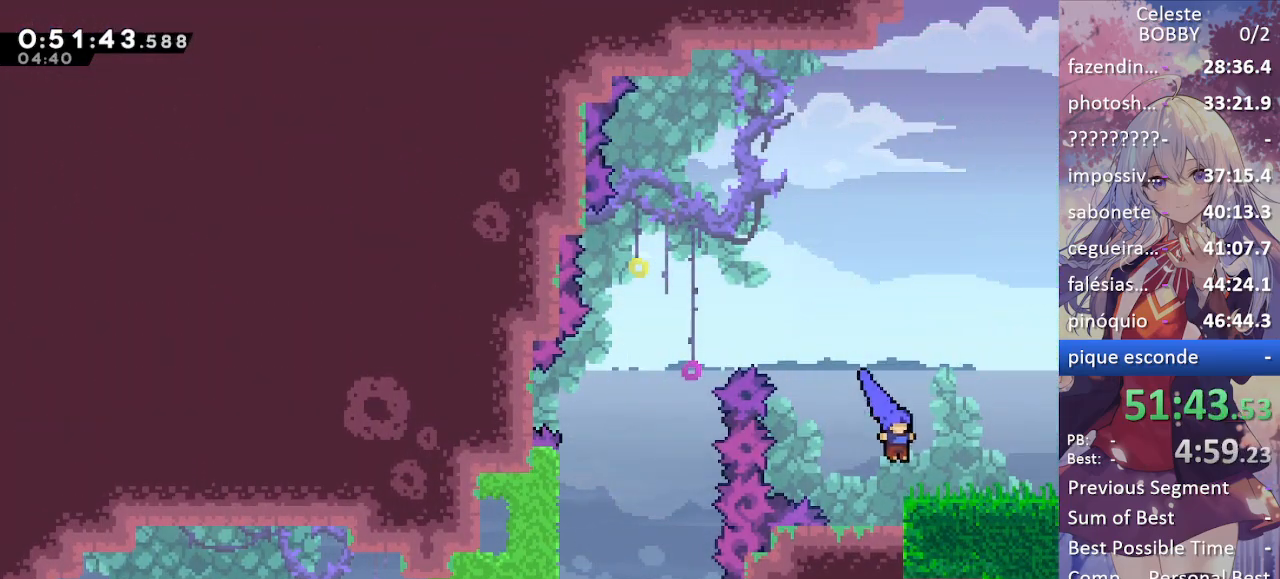
{"keys": ["grab", "jump", "right"], "events": [[100, "demo", "down"], [200, "demo", "up"], [250, "jump", "down"]]}
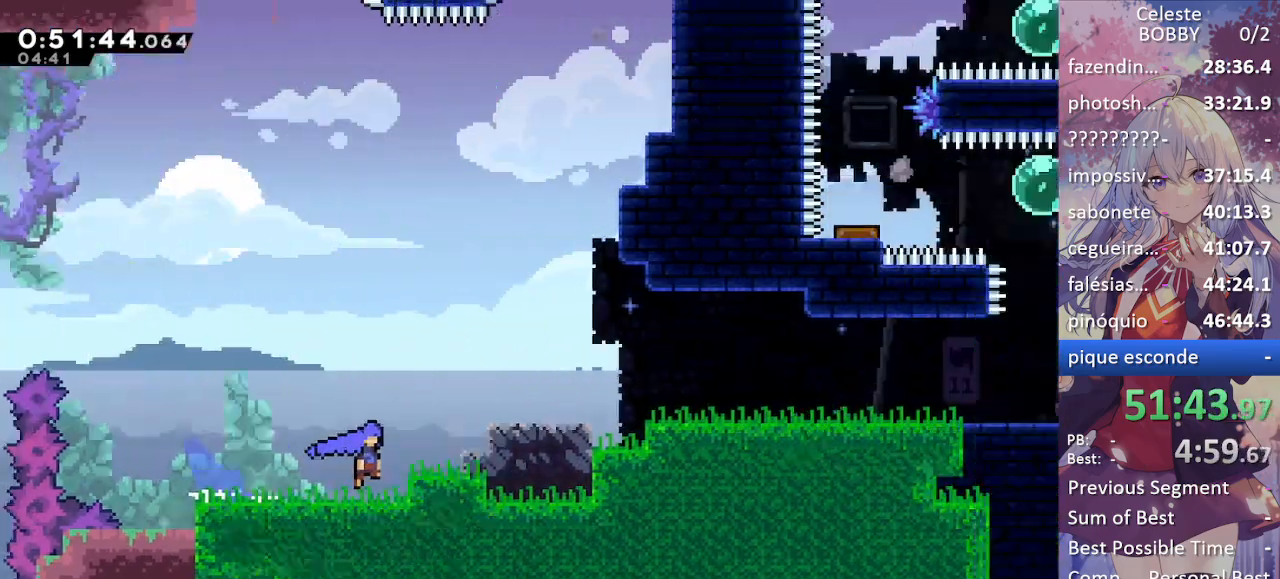
{"keys": ["grab", "jump", "right"], "events": []}
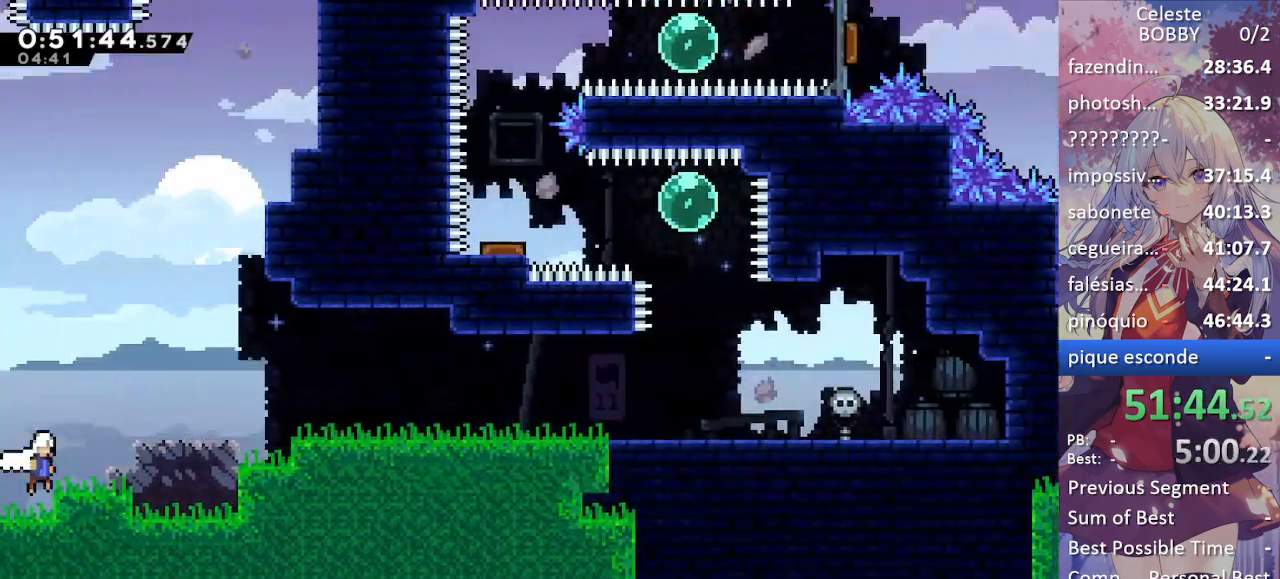
{"keys": ["dash", "down", "grab", "right"], "events": [[84, "jump5", "down"], [367, "down", "down"], [367, "jump5", "up"], [417, "dash", "down"], [417, "jump", "up"]]}
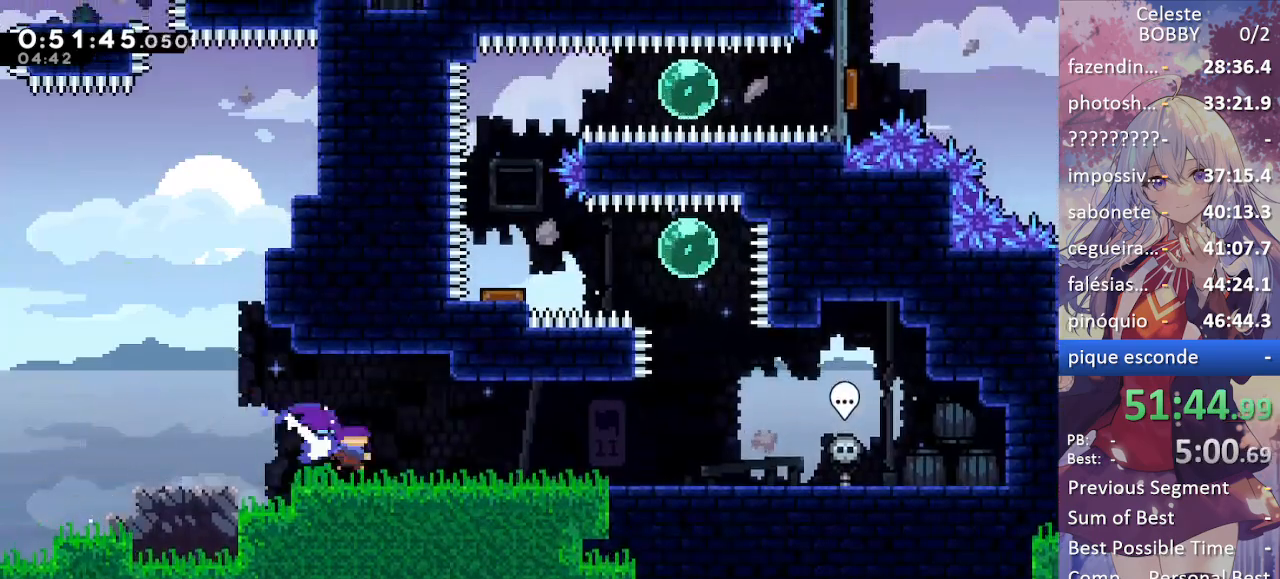
{"keys": [], "events": [[50, "dash", "up"], [100, "jump", "down"], [184, "down", "up"], [184, "jump", "up"], [284, "right", "up"], [384, "grab", "up"]]}
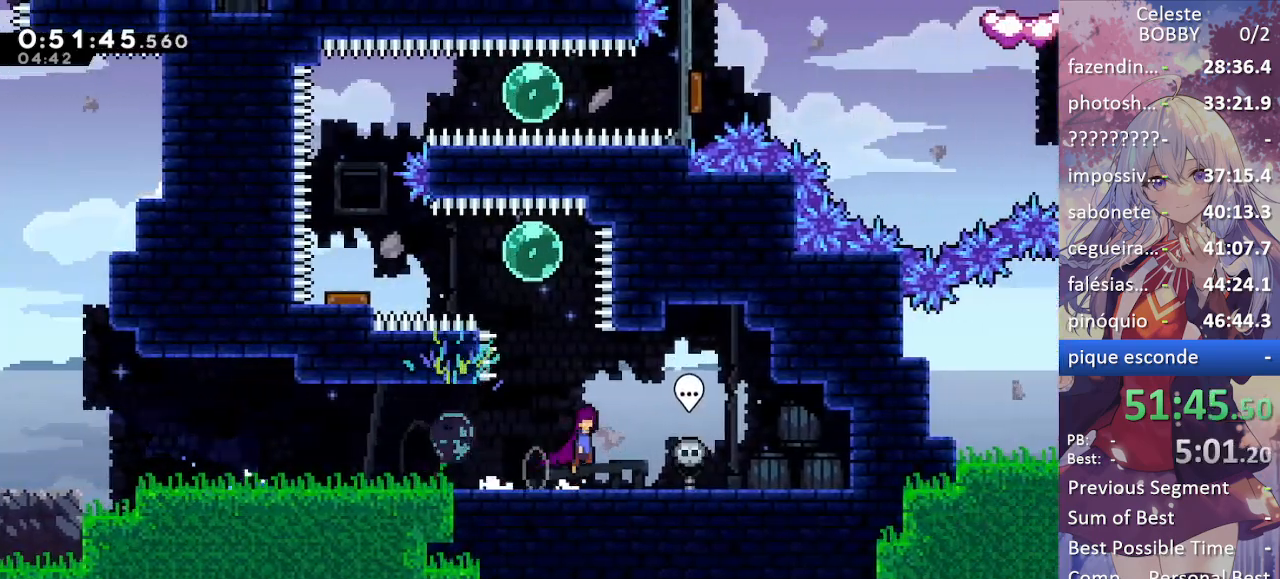
{"keys": ["dash", "up"], "events": [[17, "jump", "down"], [167, "left", "down"], [384, "up", "down"], [434, "dash", "down"], [434, "jump", "up"], [434, "left", "up"]]}
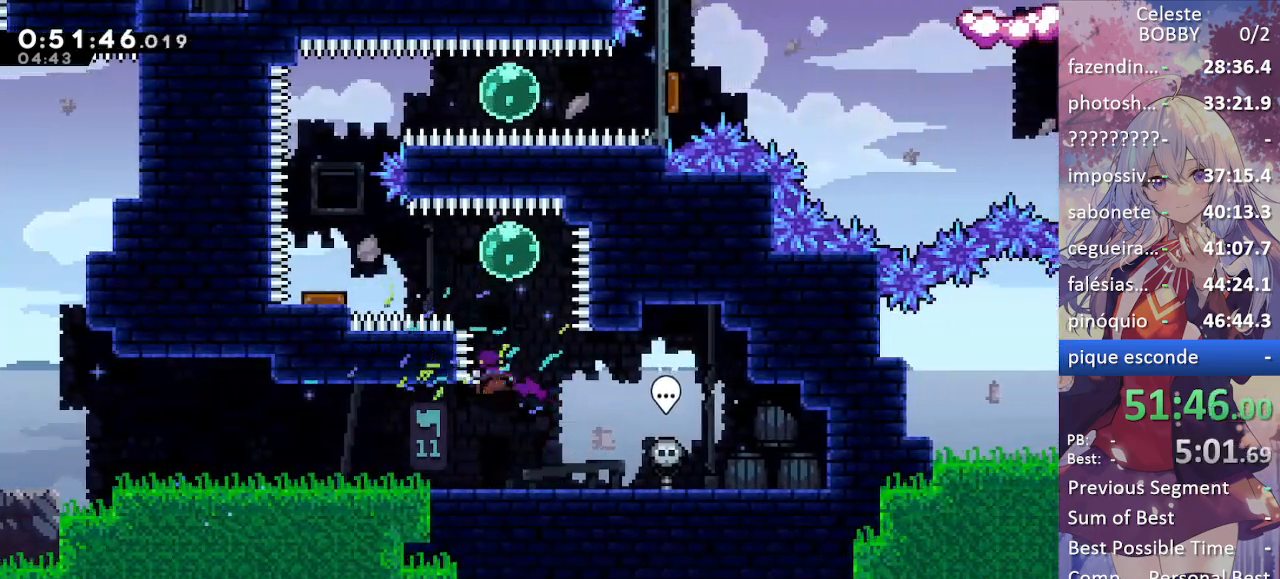
{"keys": ["right"], "events": [[134, "dash", "up"], [184, "dash", "down"], [184, "left", "down"], [184, "up", "up"], [317, "dash", "up"], [317, "left", "up"], [467, "right", "down"]]}
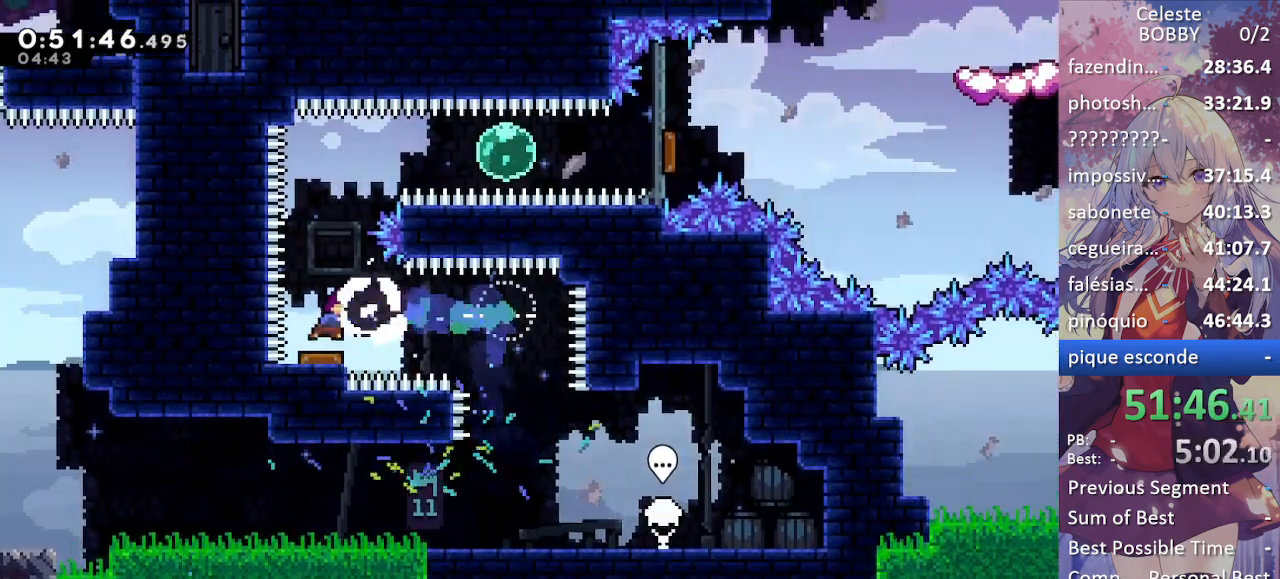
{"keys": ["dash", "right"], "events": [[150, "right", "up"], [384, "right", "down"], [417, "dash", "down"]]}
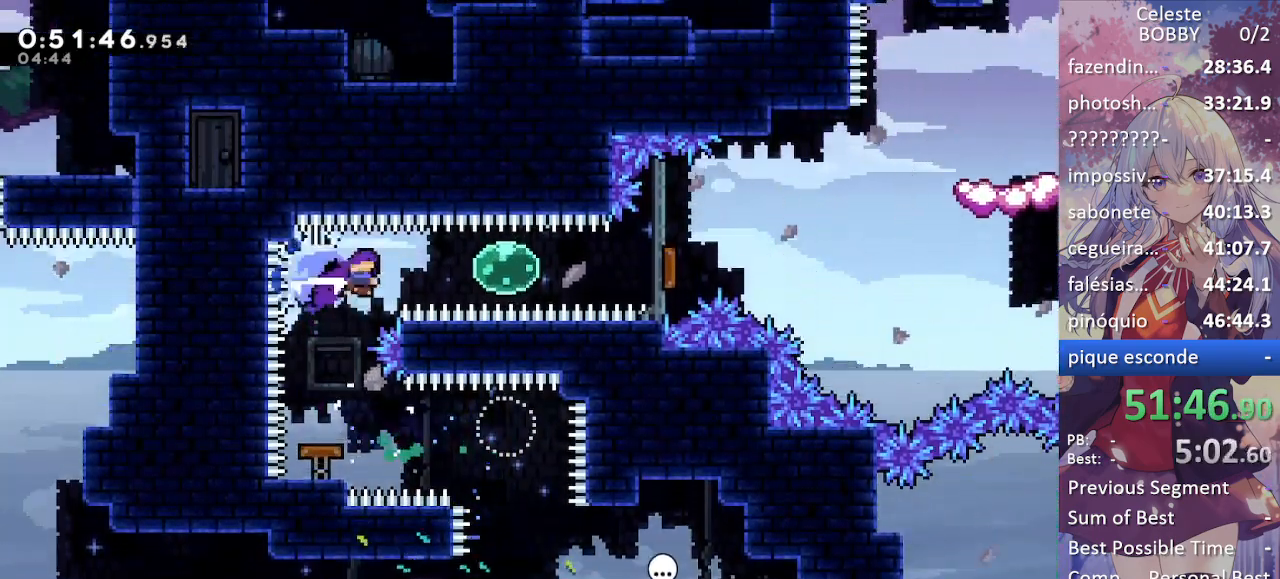
{"keys": ["right"], "events": [[117, "dash", "up"], [200, "dash", "down"], [450, "dash", "up"]]}
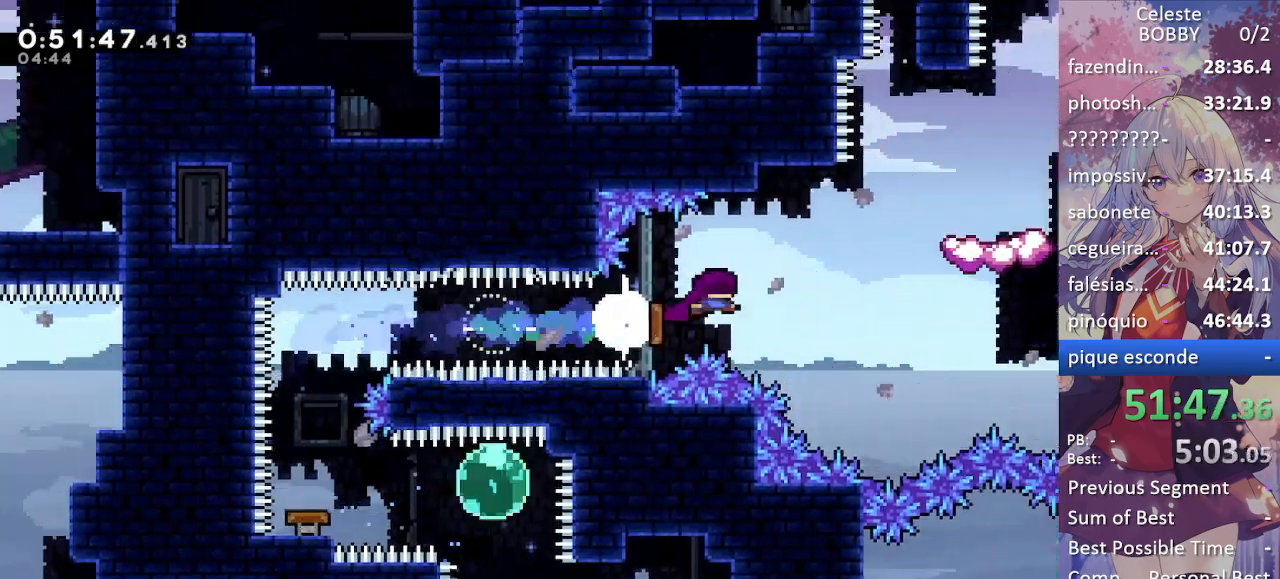
{"keys": ["grab"], "events": [[134, "grab", "down"], [500, "right", "up"]]}
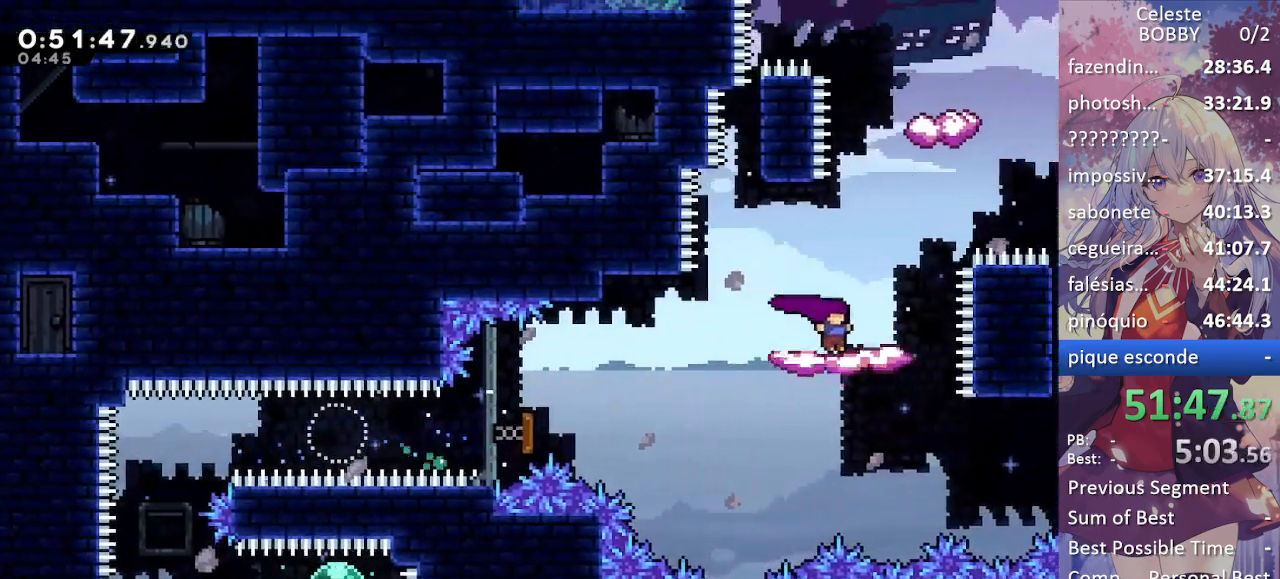
{"keys": ["grab", "jump", "right"], "events": [[334, "right", "down"], [384, "jump", "down"]]}
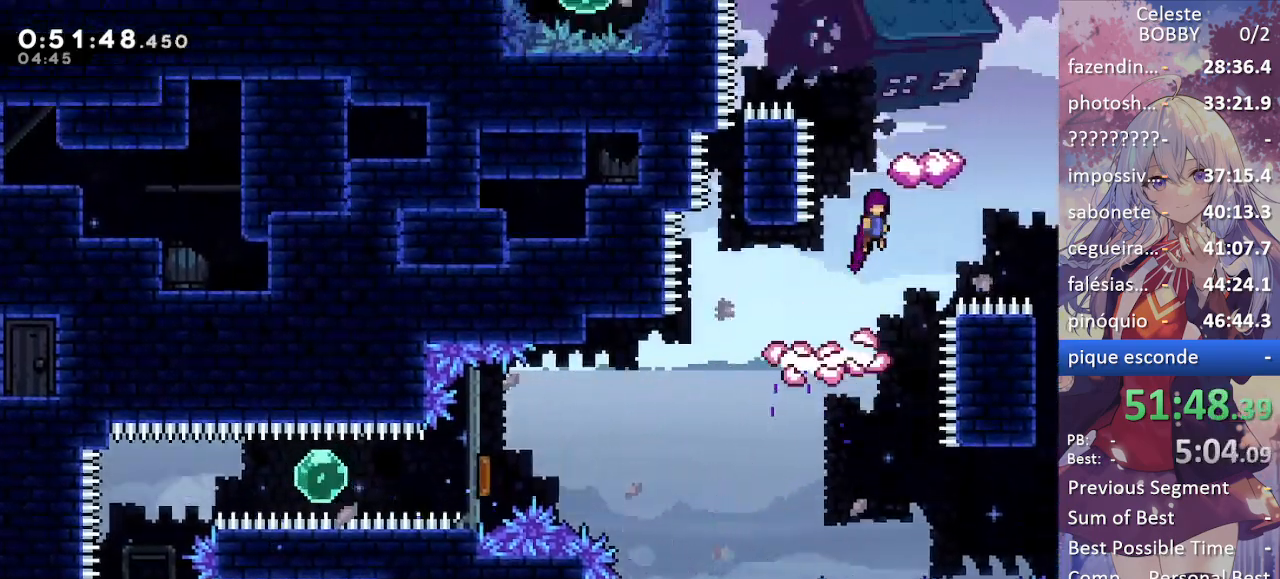
{"keys": ["grab"], "events": [[167, "right", "up"], [200, "dash", "down"], [200, "down", "down"], [250, "jump", "up"], [350, "down", "up"], [450, "dash", "up"]]}
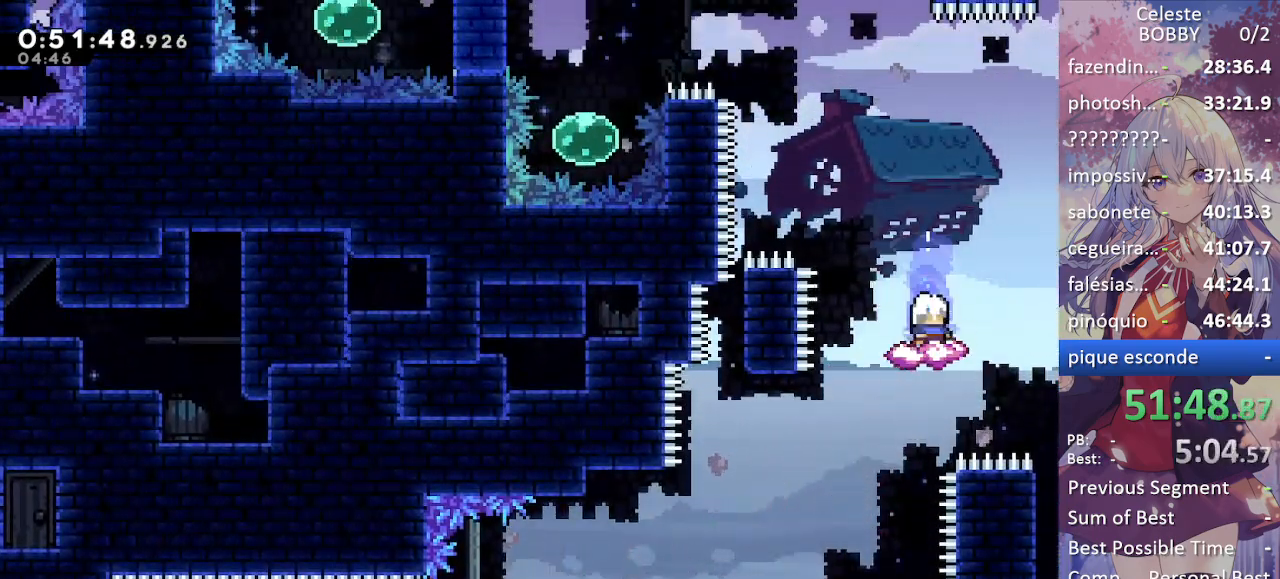
{"keys": ["grab", "jump", "left"], "events": [[134, "jump", "down"], [134, "left", "down"]]}
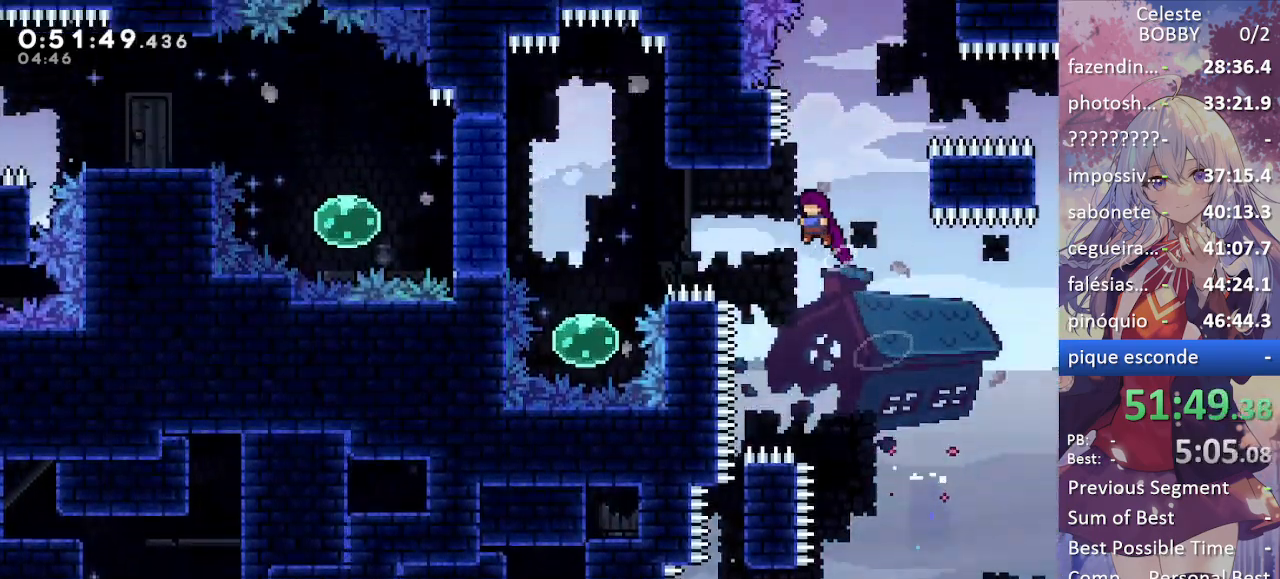
{"keys": ["grab"], "events": [[50, "dash", "down"], [100, "jump", "up"], [250, "dash", "up"], [284, "left", "up"]]}
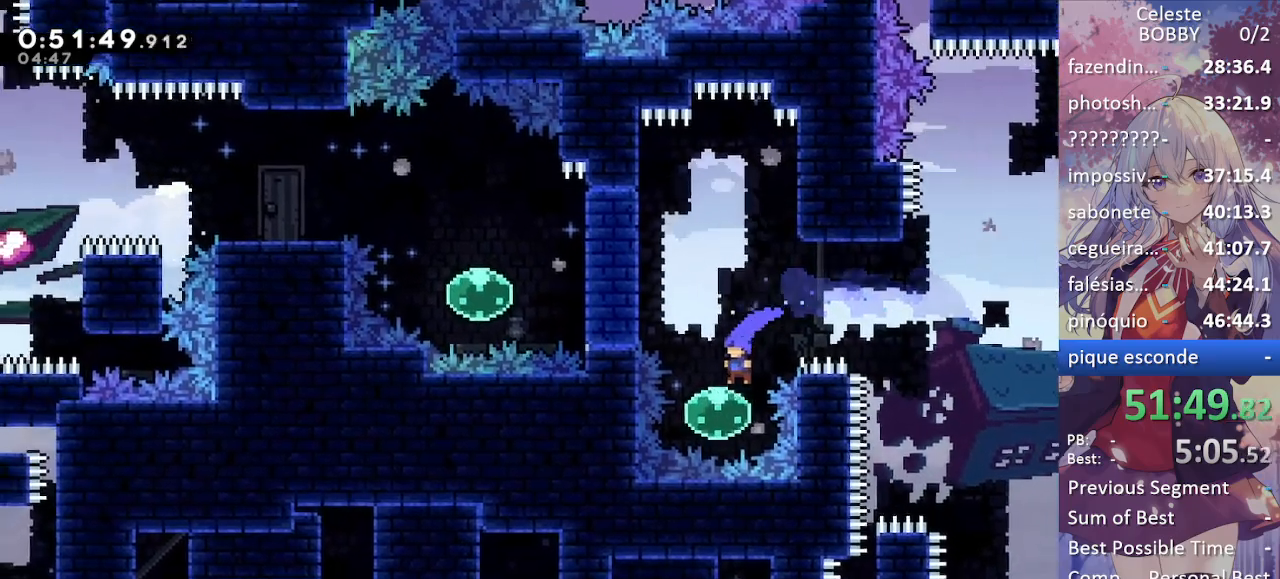
{"keys": ["dash", "grab"], "events": [[67, "dash", "down"], [67, "up", "down"], [267, "dash", "up"], [267, "up", "up"], [300, "left", "down"], [350, "dash", "down"], [500, "left", "up"]]}
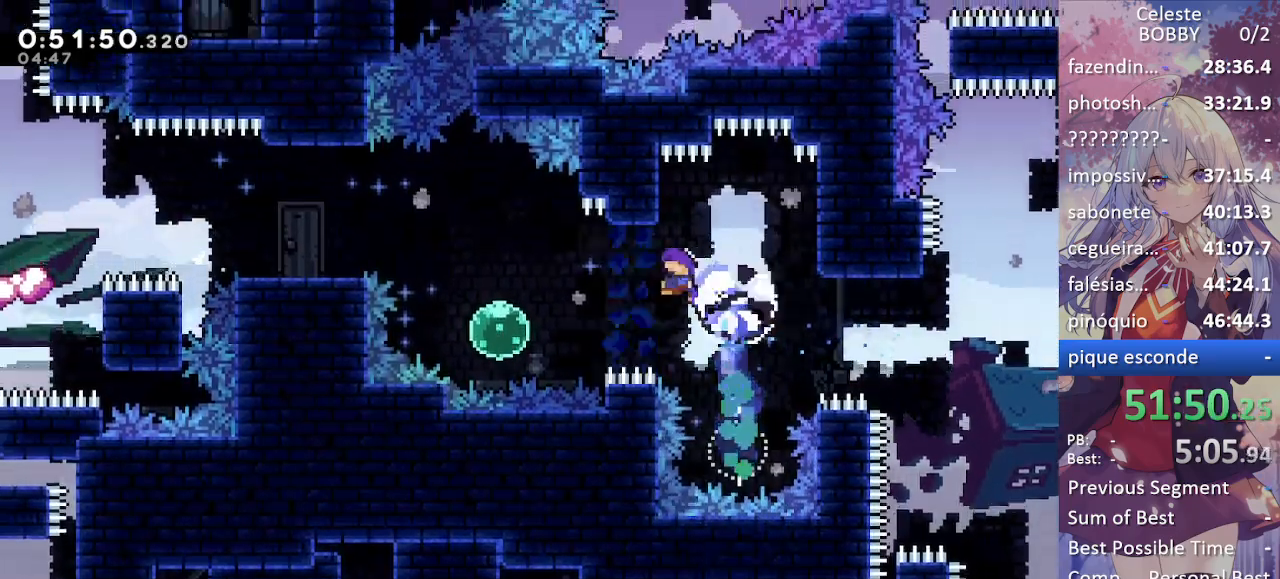
{"keys": [], "events": [[34, "right", "down"], [84, "dash", "up"], [450, "grab", "up"], [500, "right", "up"]]}
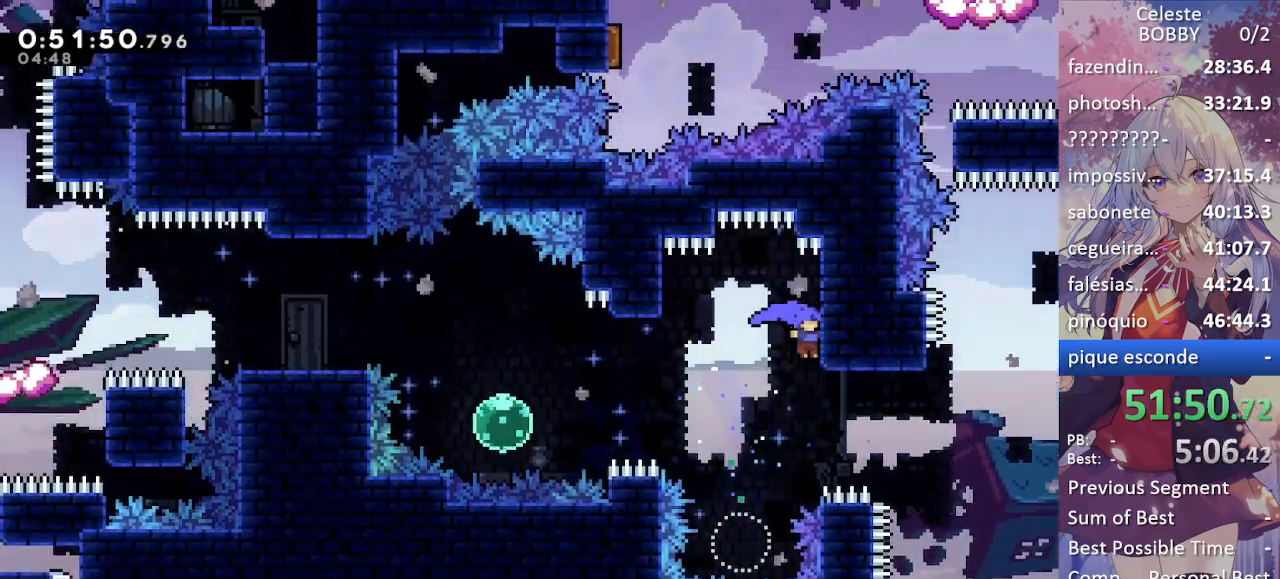
{"keys": [], "events": [[100, "jump", "down"], [150, "jump", "up"], [334, "left", "down"], [434, "left", "up"]]}
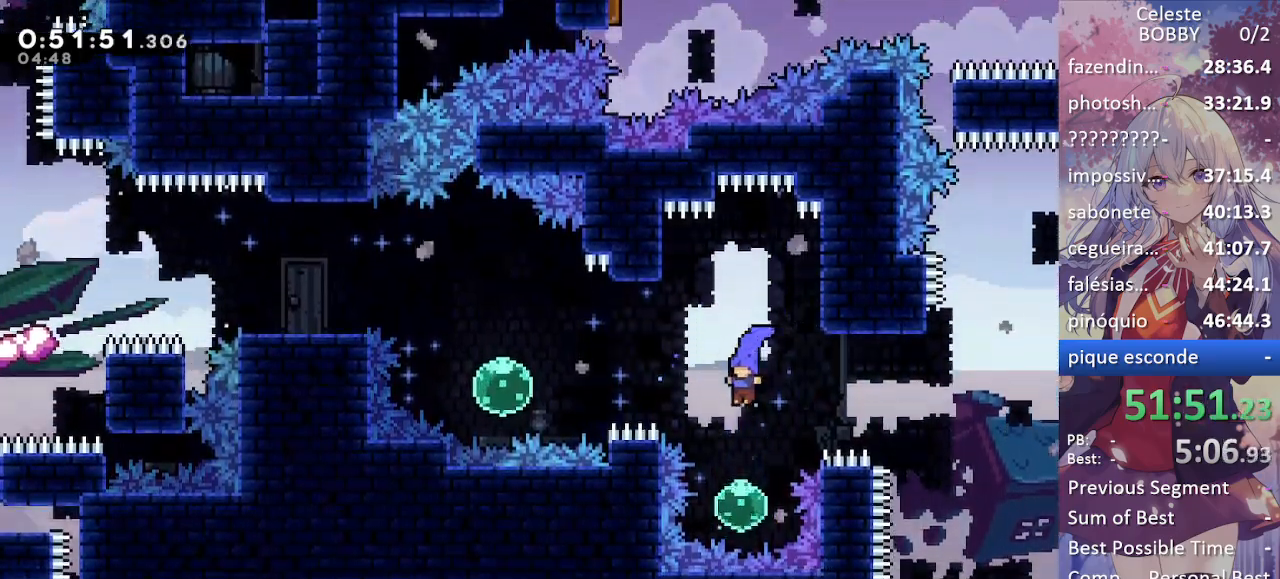
{"keys": ["left"], "events": [[217, "up", "down"], [250, "dash", "down"], [384, "dash", "up"], [384, "up", "up"], [434, "left", "down"]]}
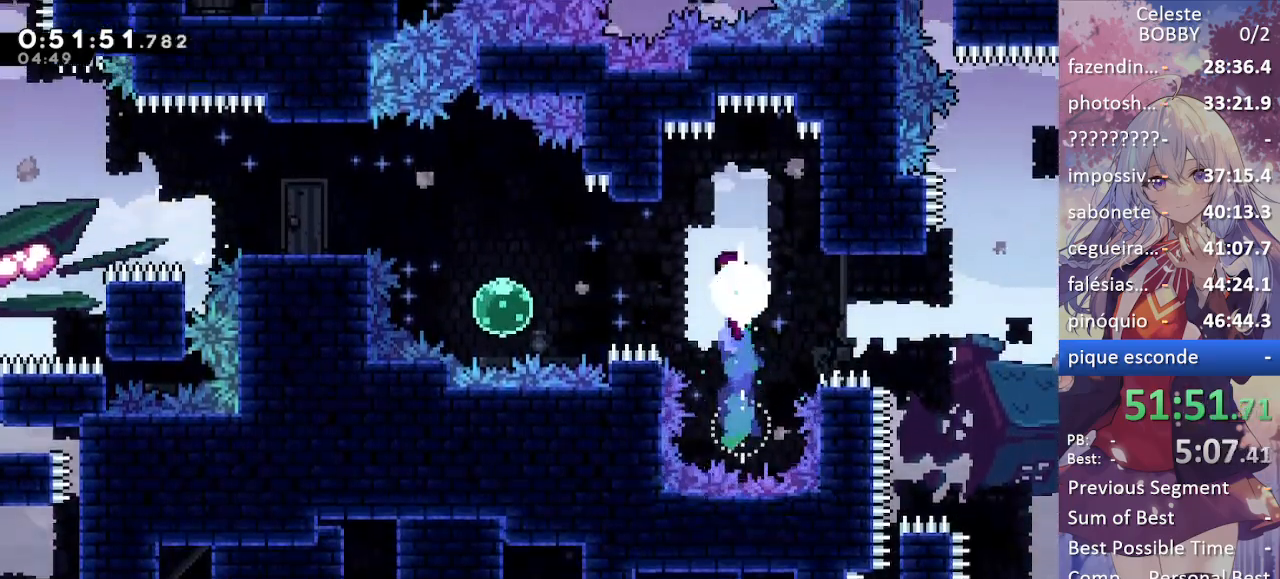
{"keys": ["left"], "events": [[184, "dash", "down"], [317, "dash", "up"]]}
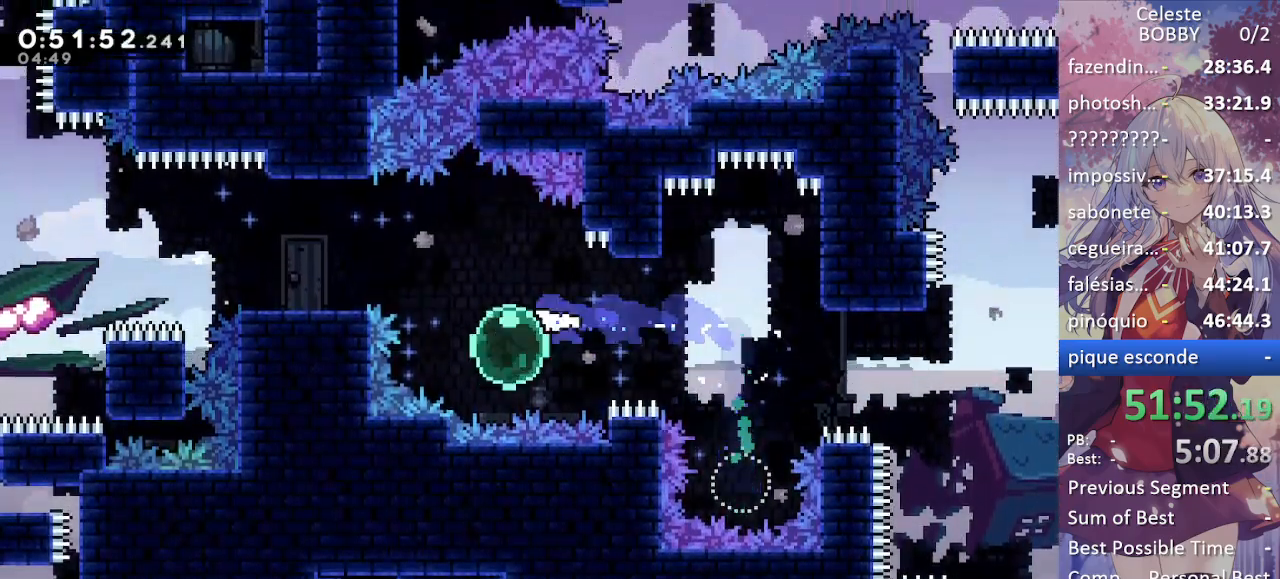
{"keys": ["grab", "left"], "events": [[50, "dash", "down"], [50, "up", "down"], [100, "grab", "down"], [234, "up", "up"], [284, "dash", "up"]]}
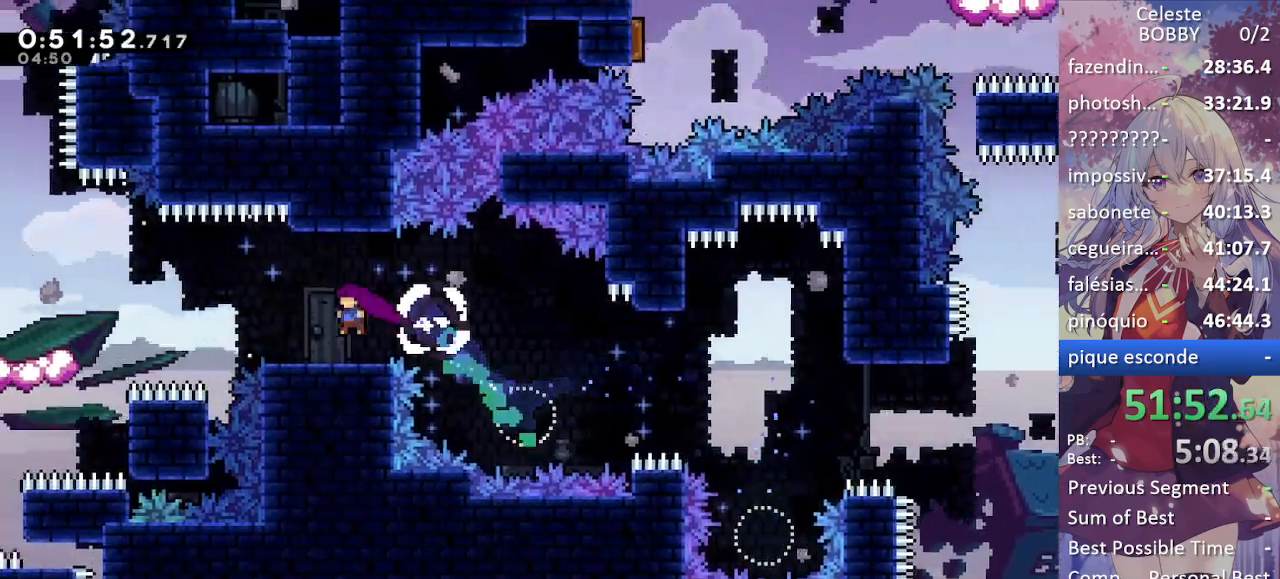
{"keys": ["dash", "grab", "left"], "events": [[200, "jump", "down"], [350, "dash", "down"], [400, "jump", "up"]]}
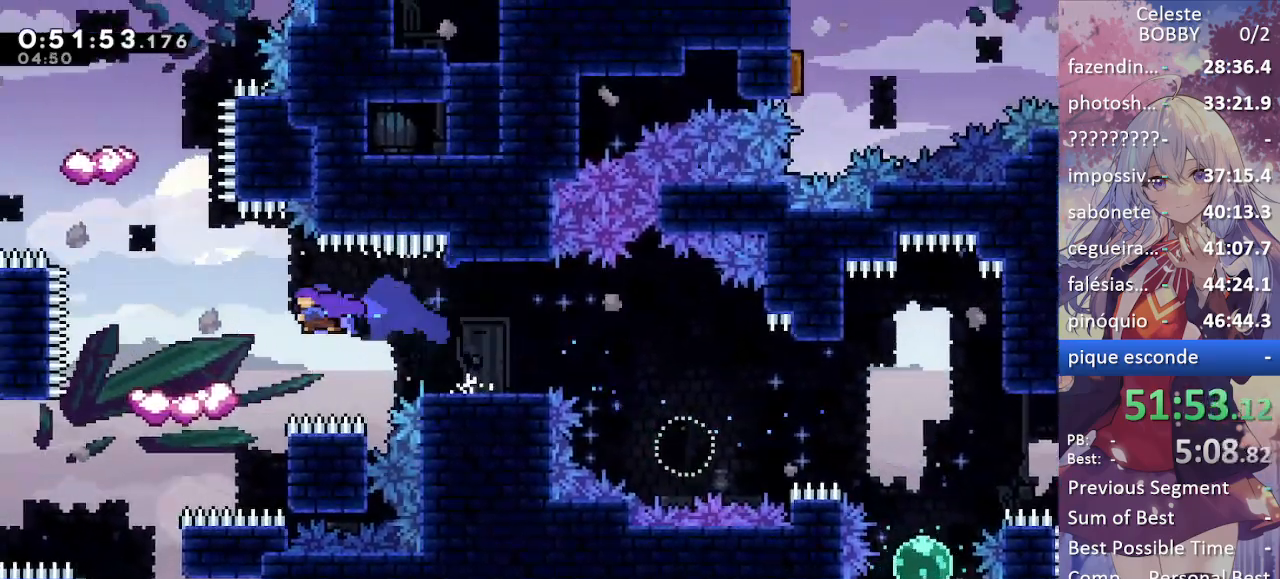
{"keys": [], "events": [[134, "dash", "up"], [184, "grab", "up"], [284, "left", "up"]]}
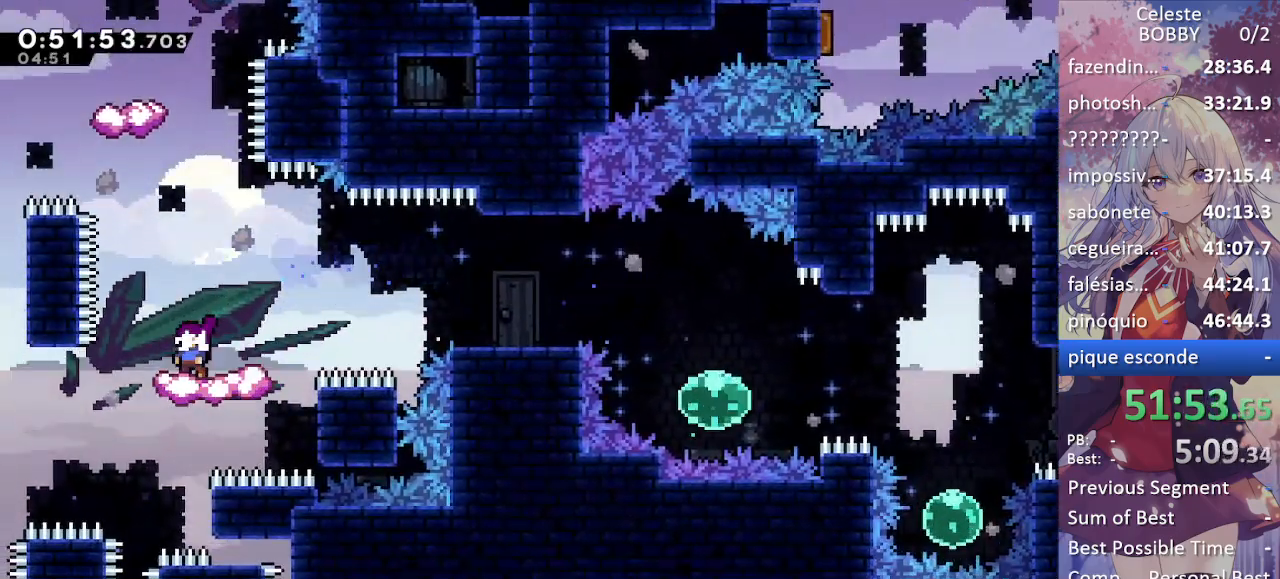
{"keys": ["jump", "left"], "events": [[200, "jump", "down"], [334, "left", "down"]]}
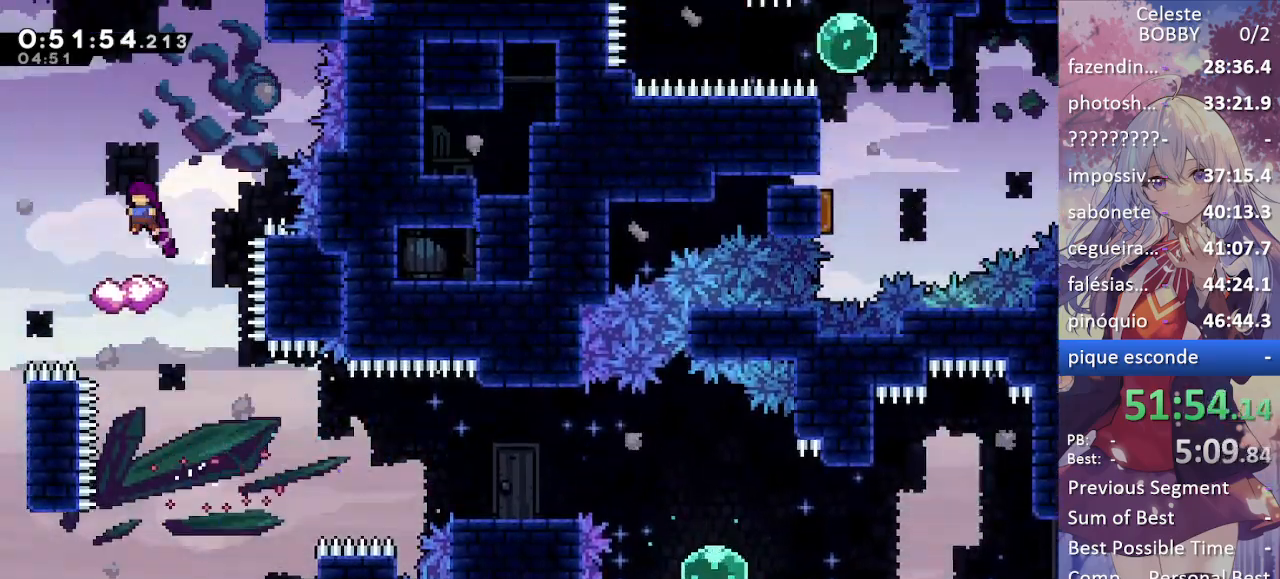
{"keys": [], "events": [[67, "dash", "down"], [67, "down", "down"], [67, "jump", "up"], [67, "left", "up"], [300, "dash", "up"], [300, "down", "up"]]}